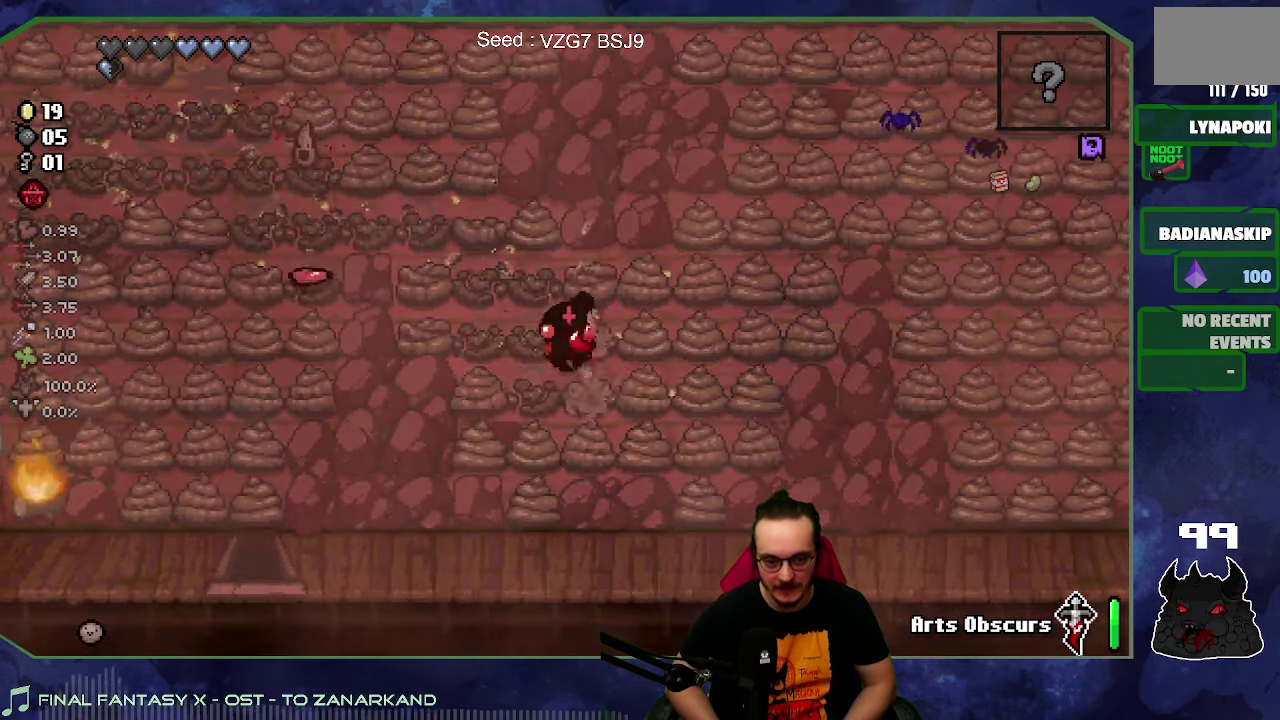
Gameplay with a controller (Xbox layout); each line is a JSON object with the inputs held at the frame after it. "events" lists button and stick changes between this image and that frame as [ms after this image, input, new state], when the widget could be followed in between. Not read: L3 R3.
{"buttons": [], "left_stick": "center", "right_stick": "down", "events": [[33, "left_stick", "down-right"], [166, "left_stick", "center"]]}
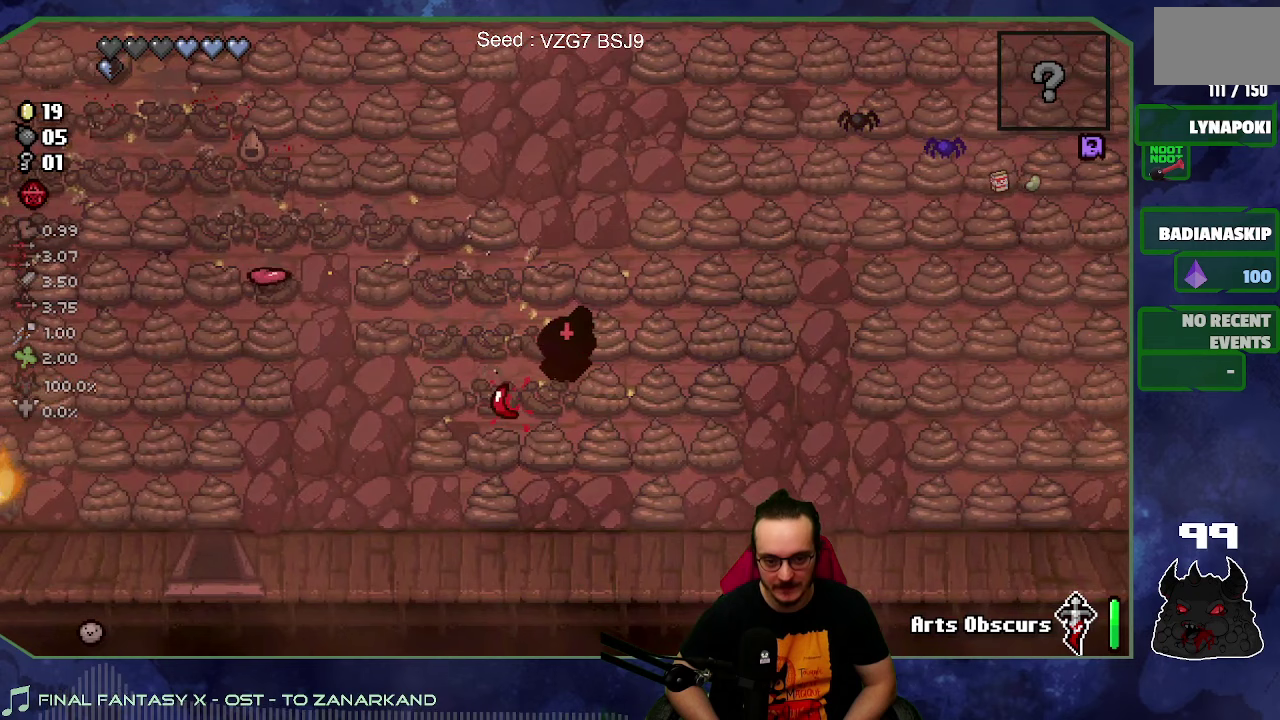
{"buttons": [], "left_stick": "center", "right_stick": "down", "events": []}
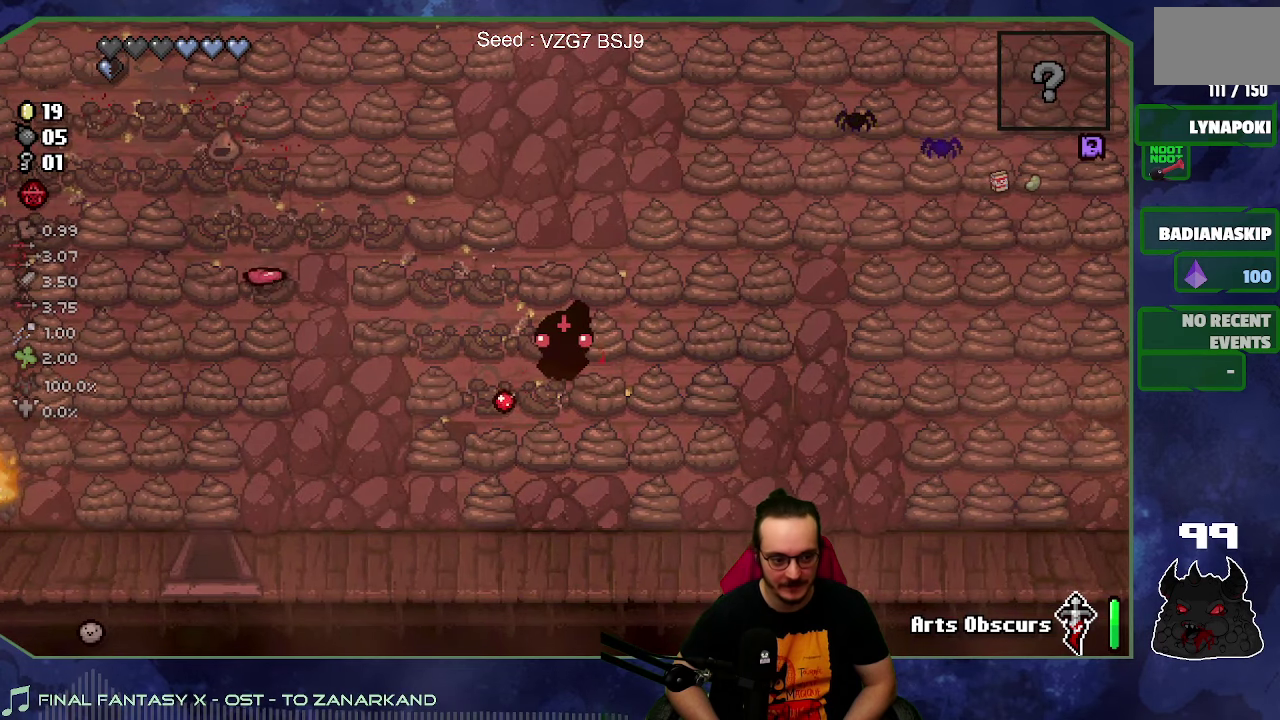
{"buttons": [], "left_stick": "center", "right_stick": "down", "events": []}
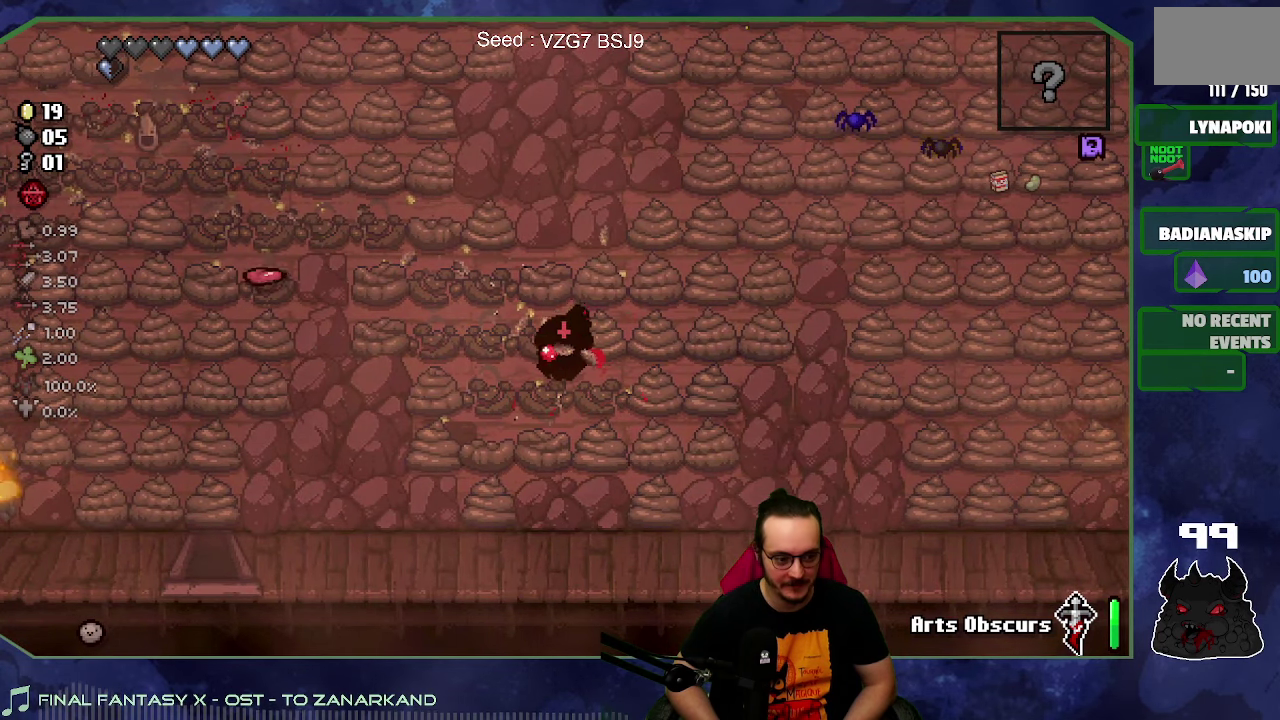
{"buttons": [], "left_stick": "center", "right_stick": "down", "events": []}
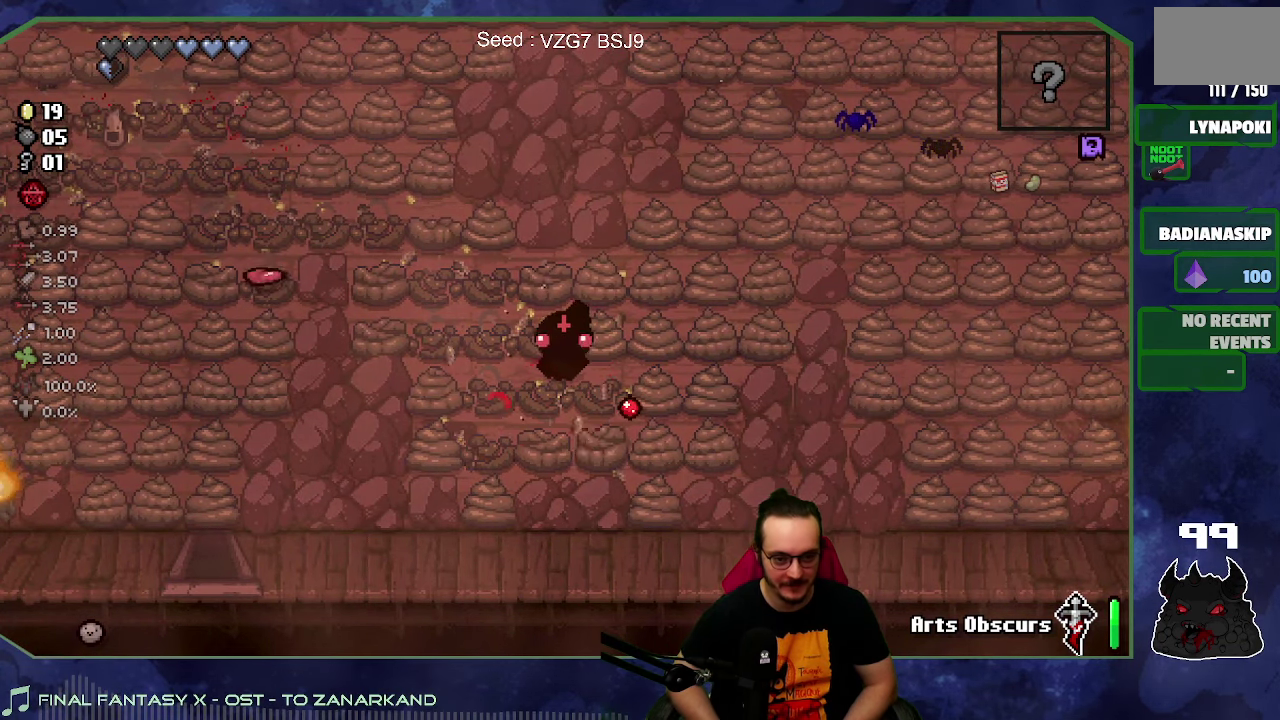
{"buttons": [], "left_stick": "center", "right_stick": "right", "events": [[183, "right_stick", "down-right"], [233, "right_stick", "right"]]}
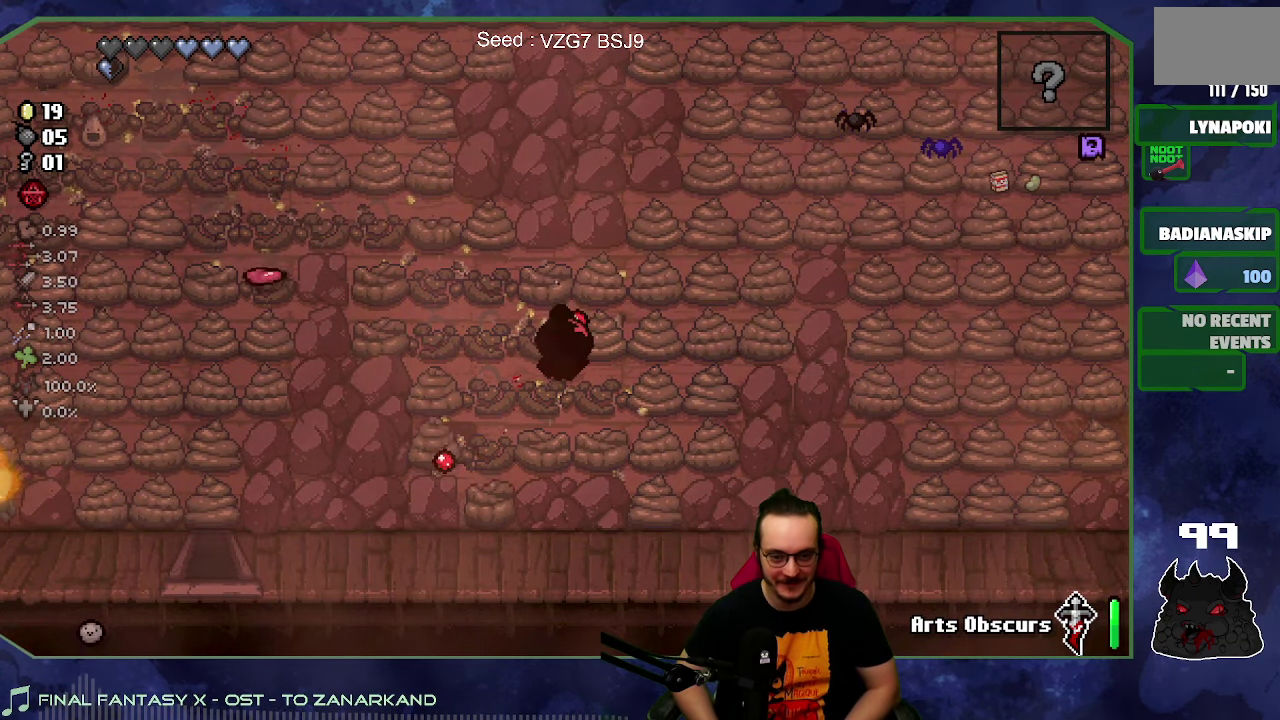
{"buttons": [], "left_stick": "center", "right_stick": "right", "events": [[183, "left_stick", "down-right"], [383, "left_stick", "center"]]}
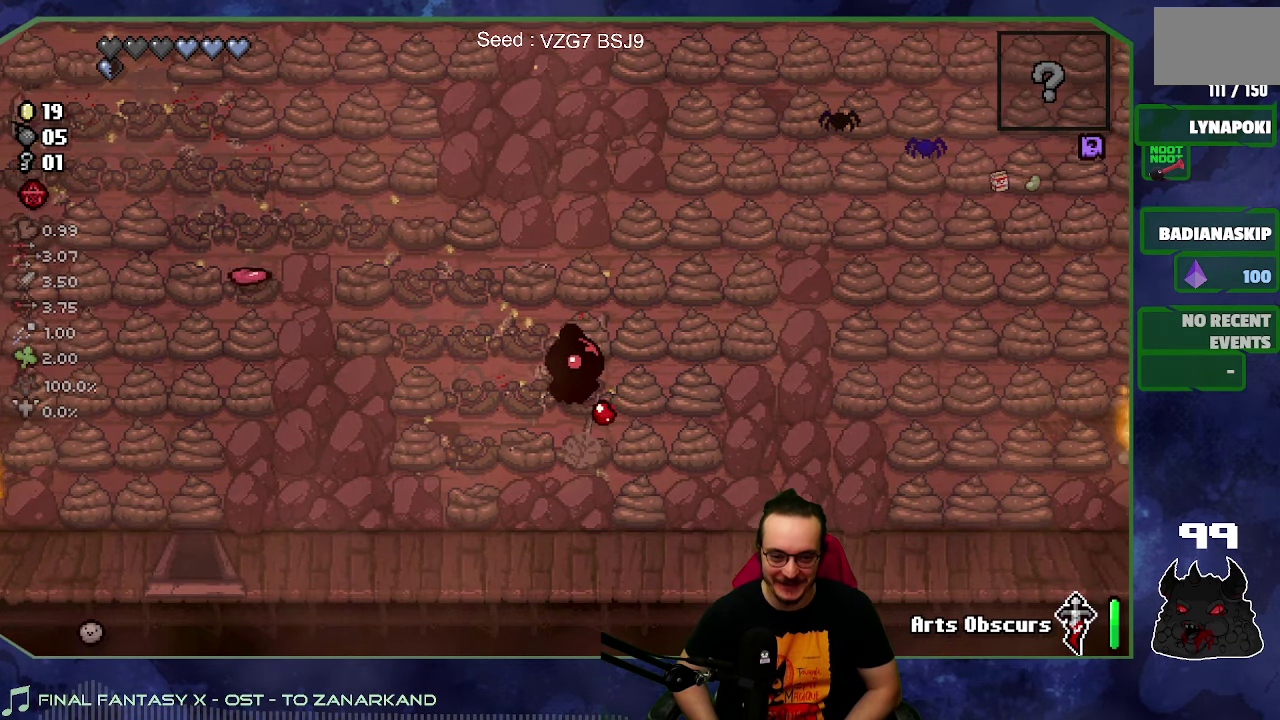
{"buttons": [], "left_stick": "center", "right_stick": "right", "events": []}
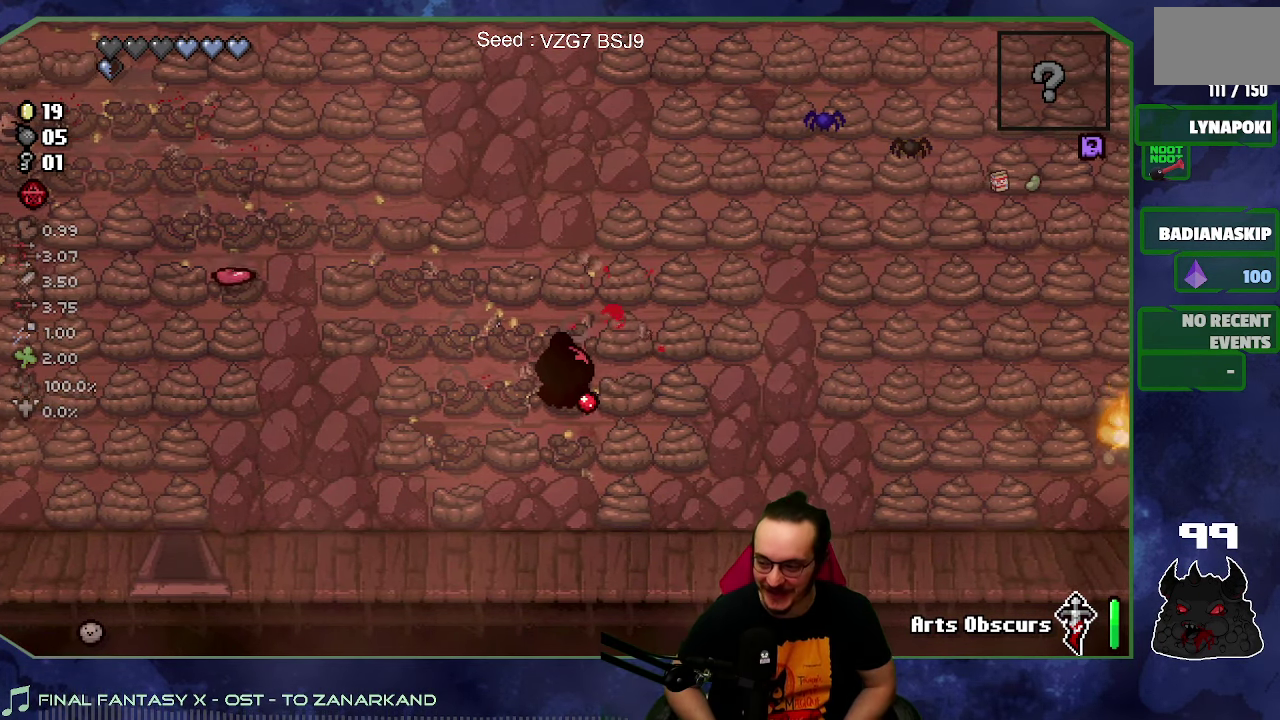
{"buttons": [], "left_stick": "center", "right_stick": "right", "events": []}
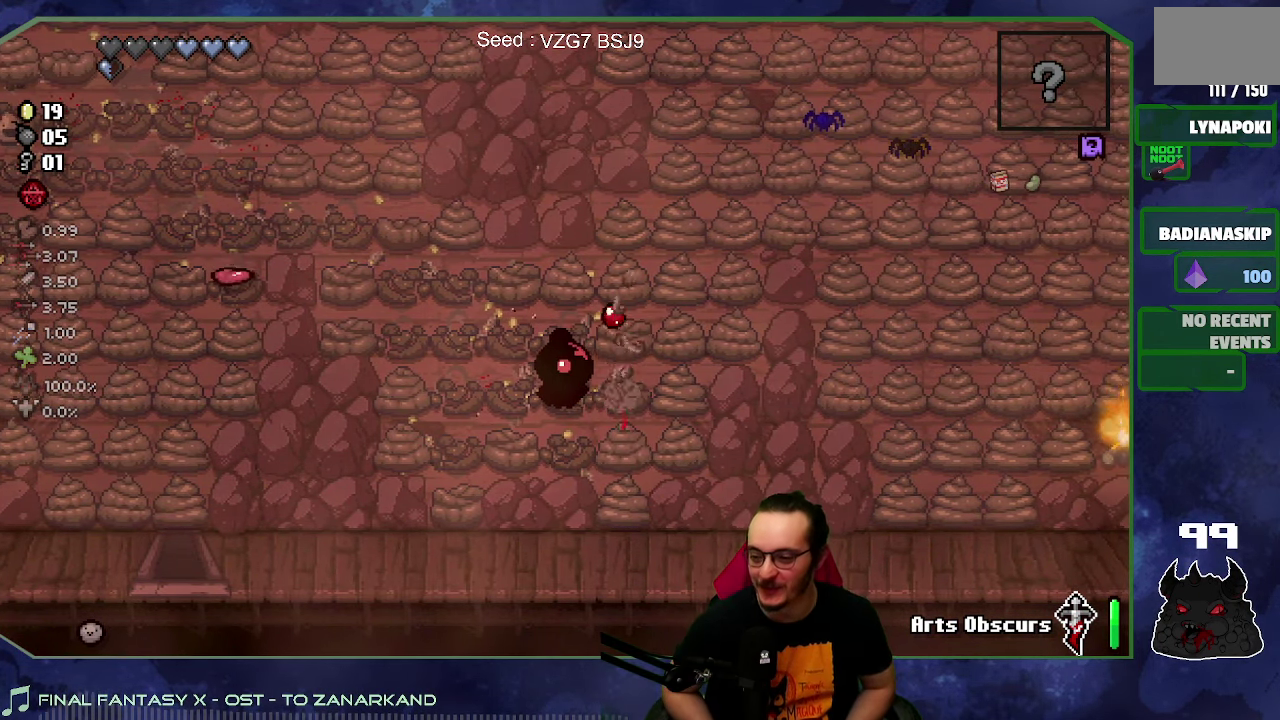
{"buttons": [], "left_stick": "center", "right_stick": "right", "events": []}
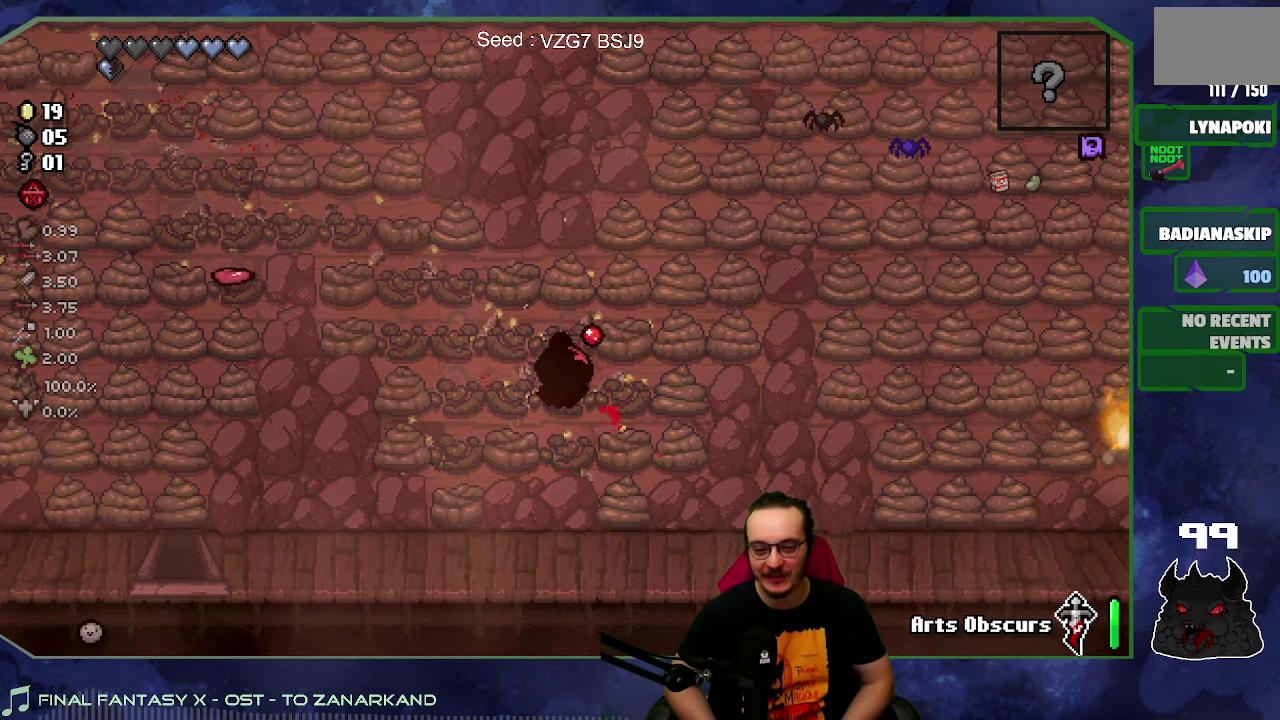
{"buttons": [], "left_stick": "center", "right_stick": "right", "events": []}
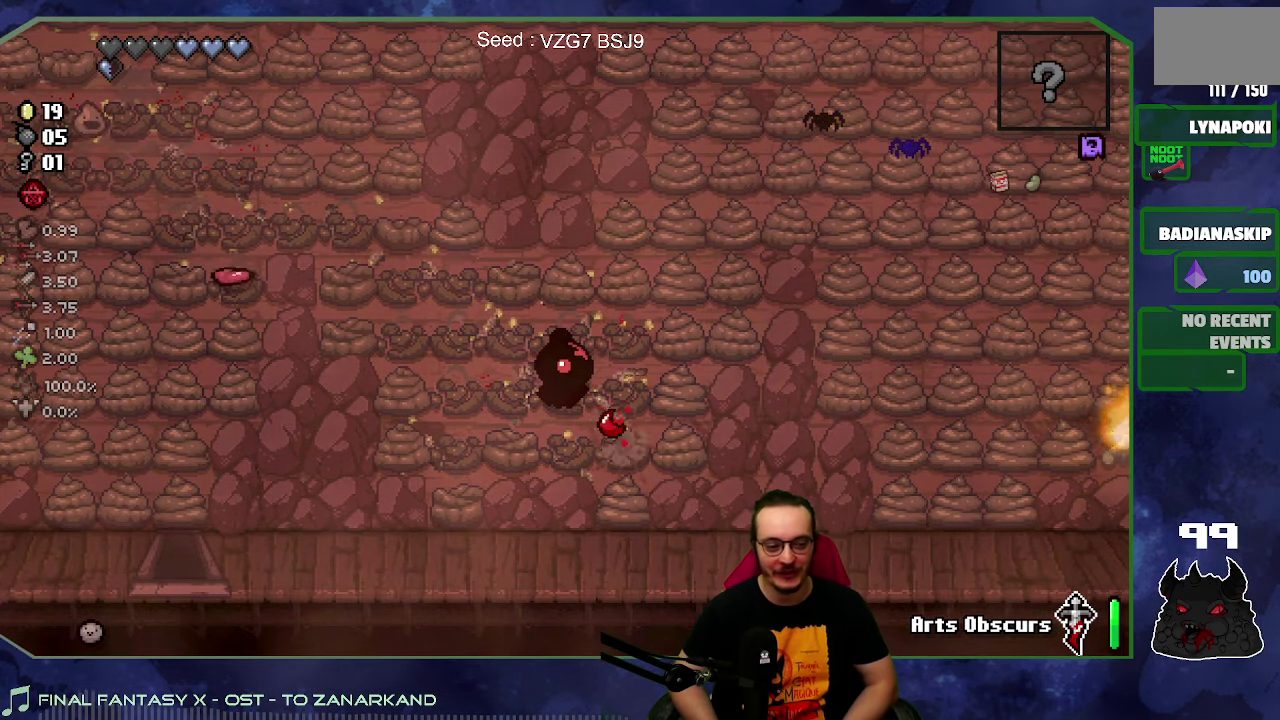
{"buttons": [], "left_stick": "center", "right_stick": "right", "events": []}
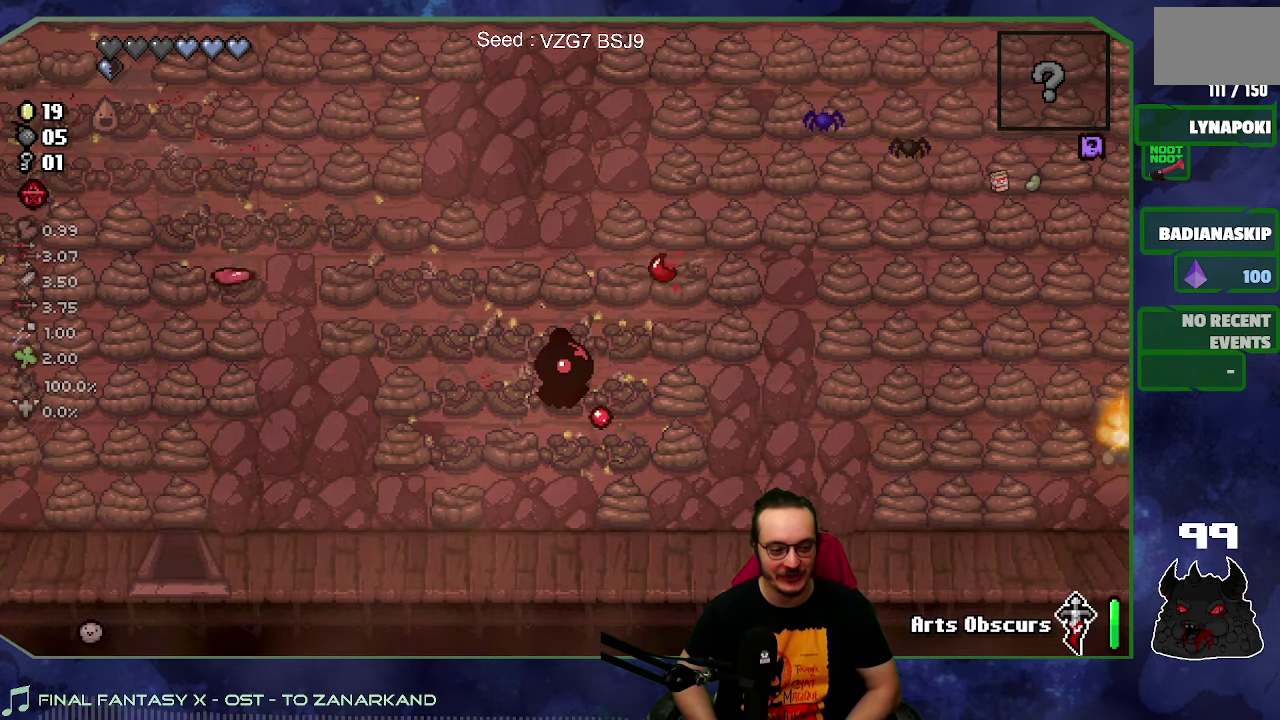
{"buttons": [], "left_stick": "center", "right_stick": "right", "events": []}
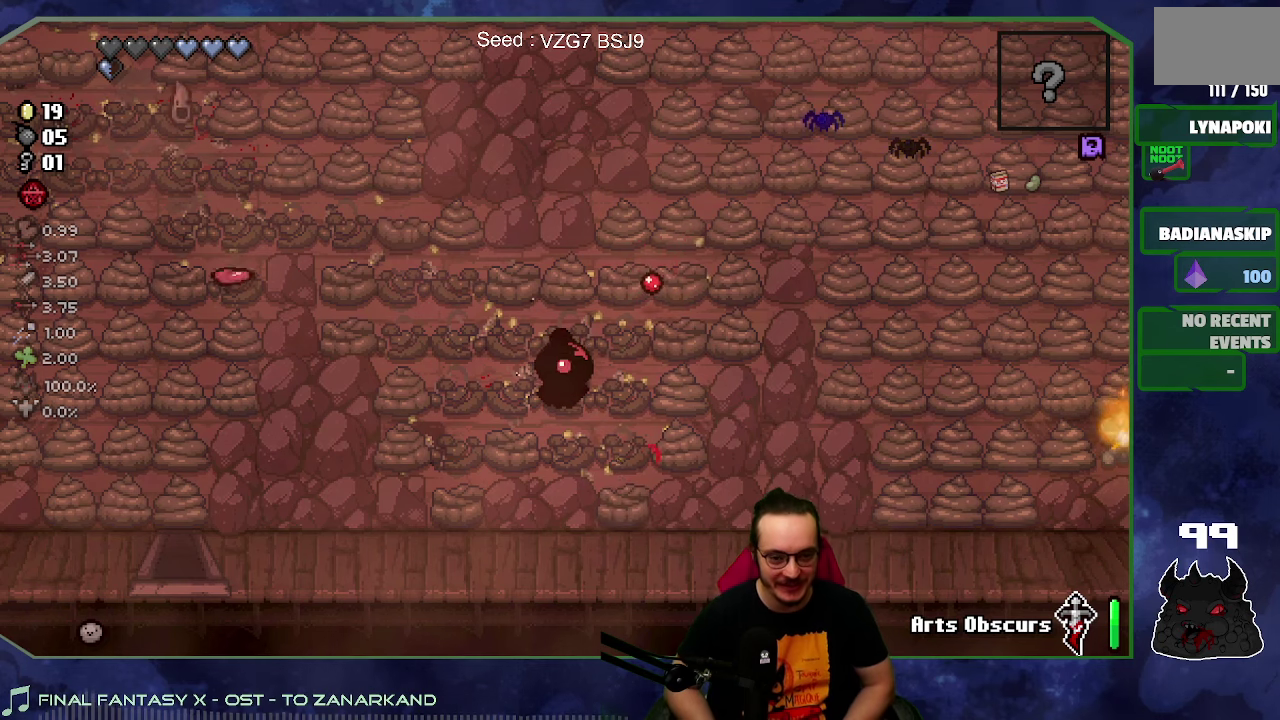
{"buttons": [], "left_stick": "center", "right_stick": "right", "events": [[200, "left_stick", "up-right"], [384, "left_stick", "center"]]}
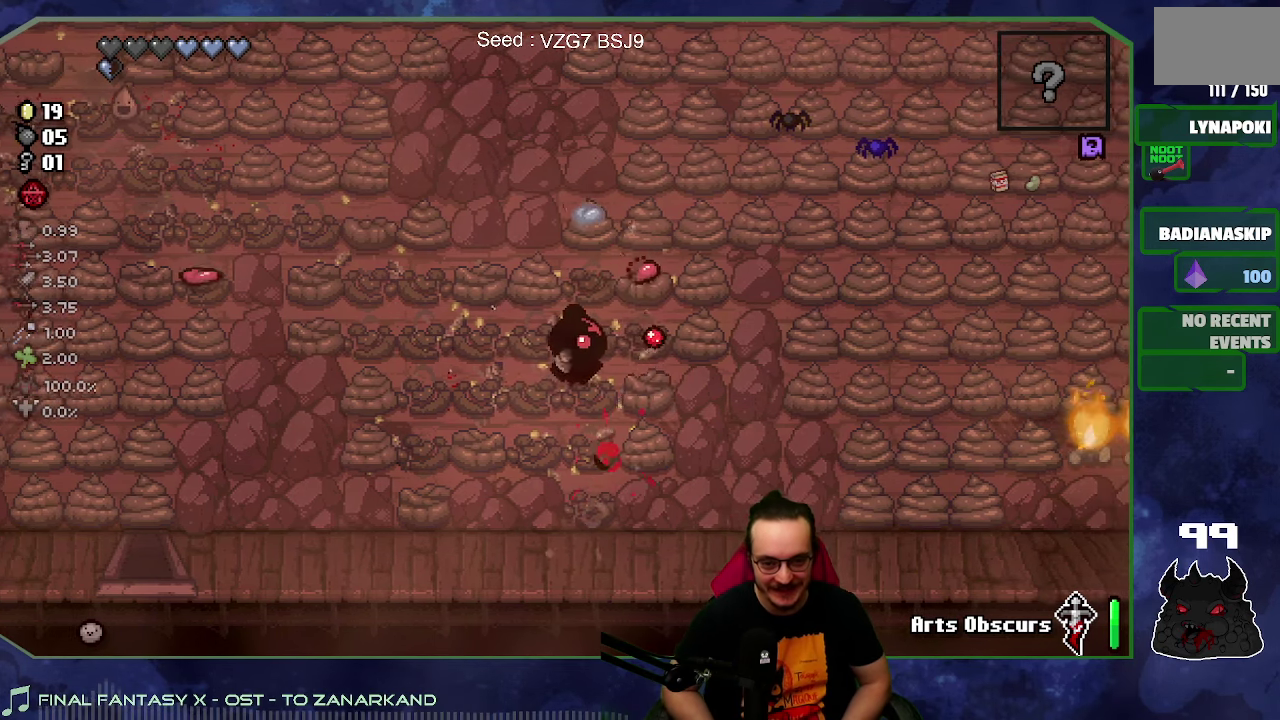
{"buttons": [], "left_stick": "up", "right_stick": "right", "events": [[117, "left_stick", "up"]]}
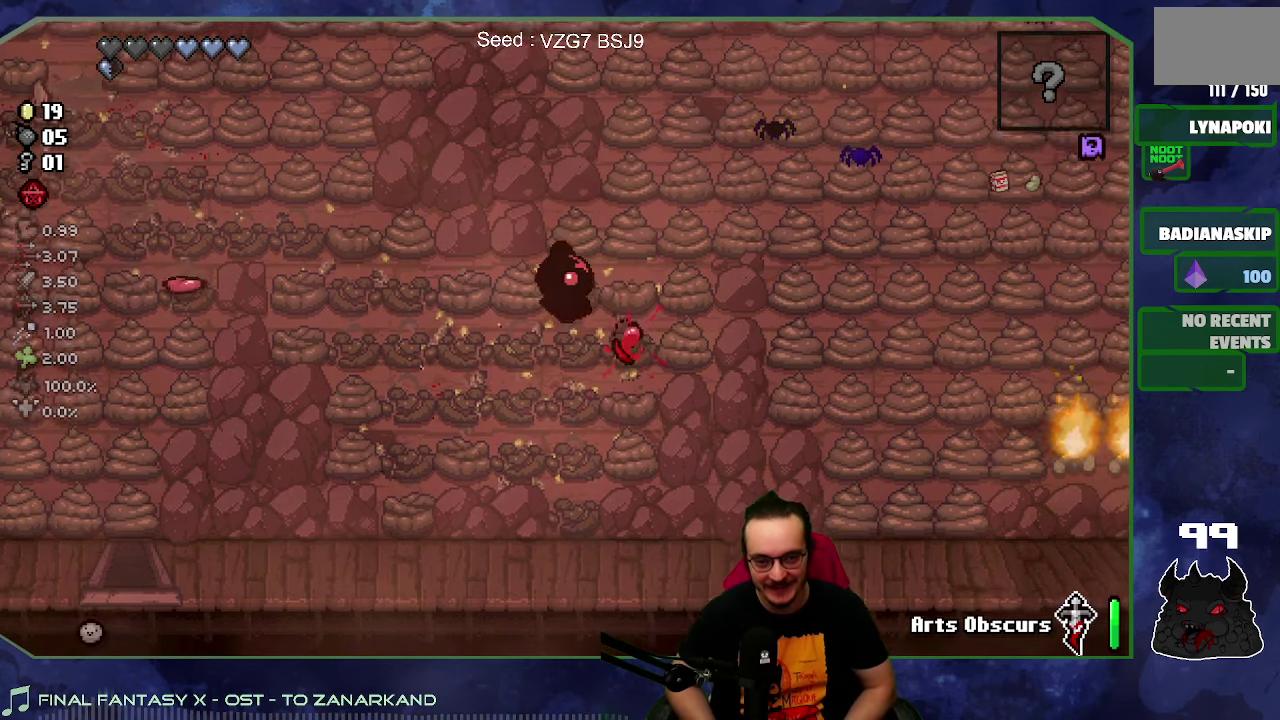
{"buttons": [], "left_stick": "center", "right_stick": "right", "events": [[117, "left_stick", "center"]]}
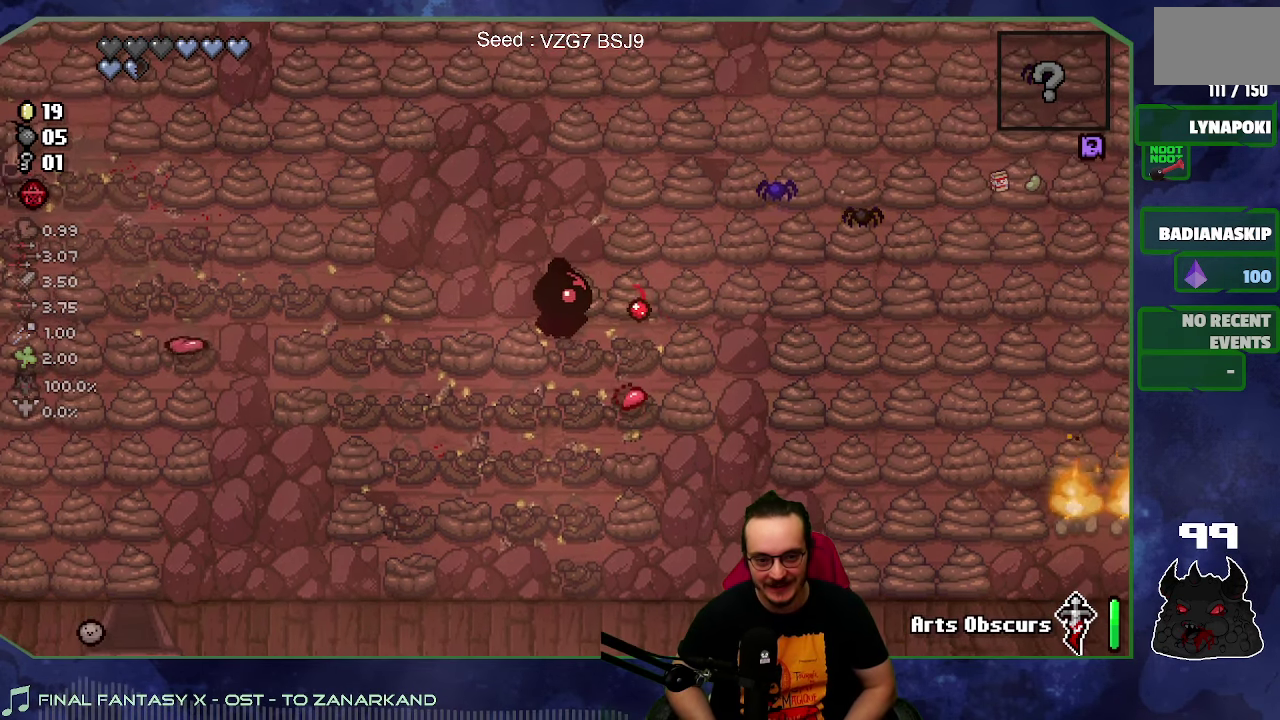
{"buttons": [], "left_stick": "center", "right_stick": "right", "events": [[250, "left_stick", "right"], [467, "left_stick", "center"]]}
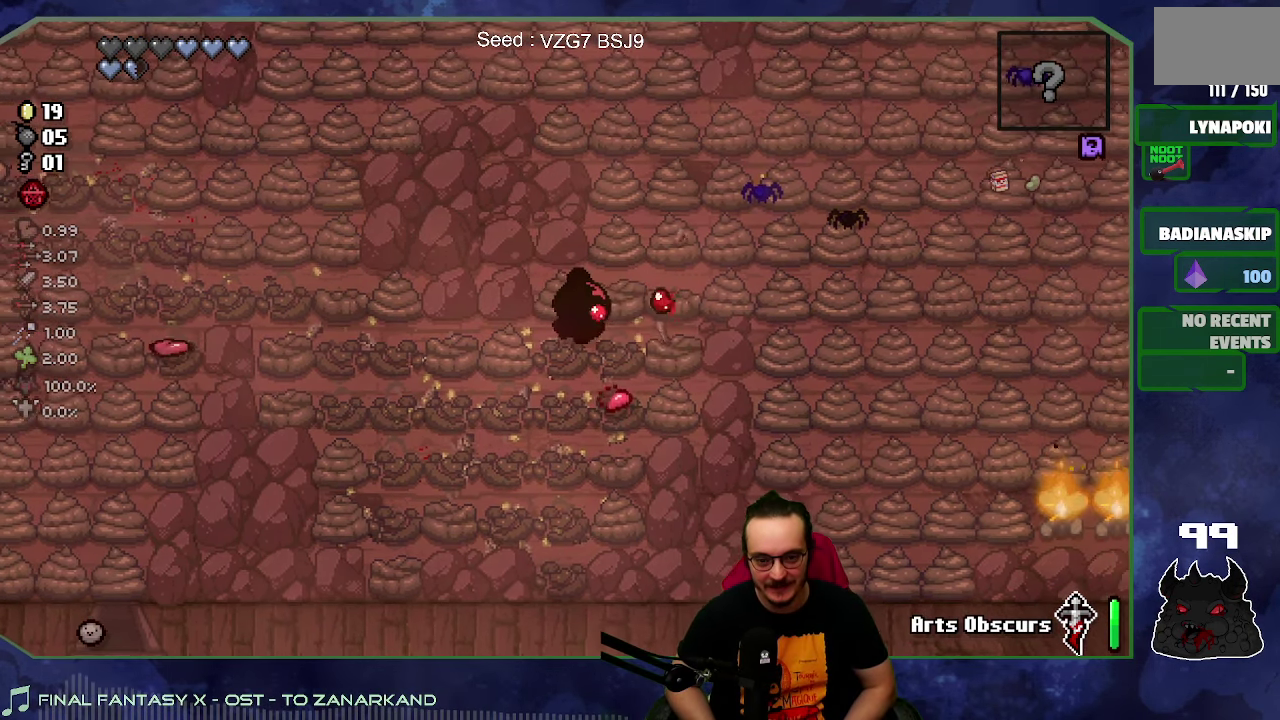
{"buttons": [], "left_stick": "down-right", "right_stick": "up", "events": [[250, "left_stick", "right"], [400, "right_stick", "up-right"], [434, "left_stick", "down-right"], [450, "right_stick", "up"]]}
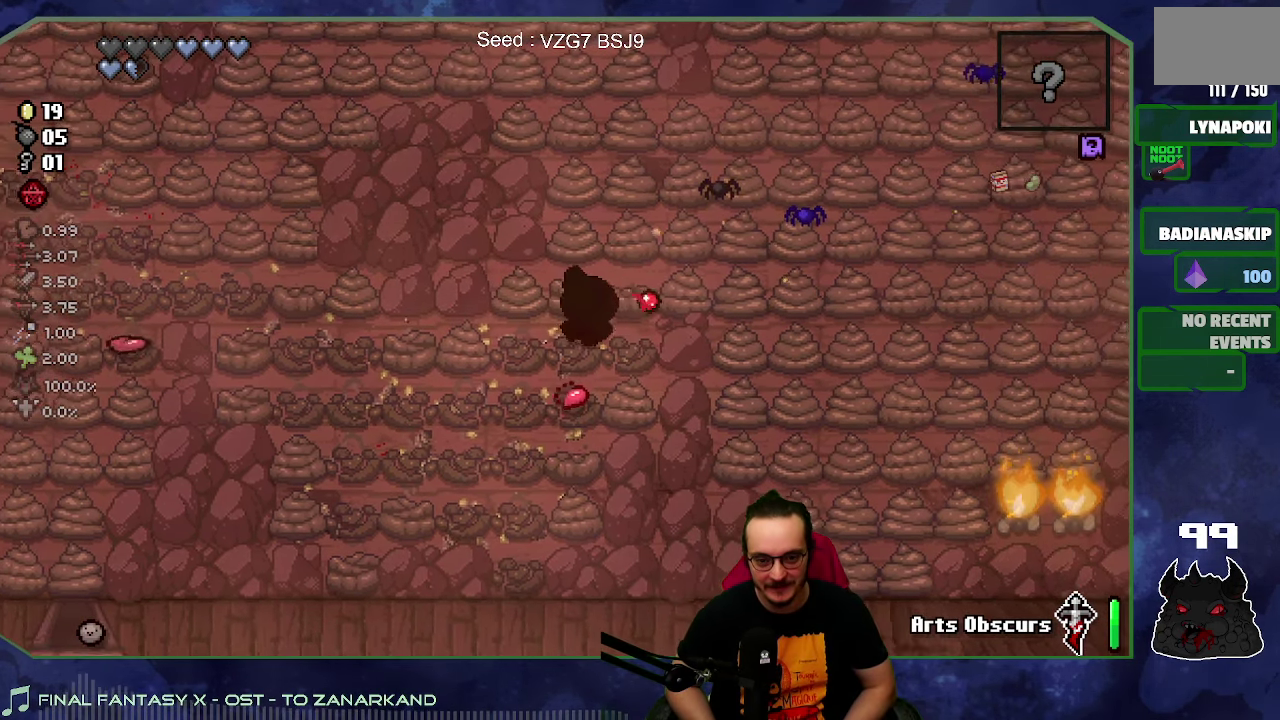
{"buttons": [], "left_stick": "center", "right_stick": "up", "events": [[50, "left_stick", "center"]]}
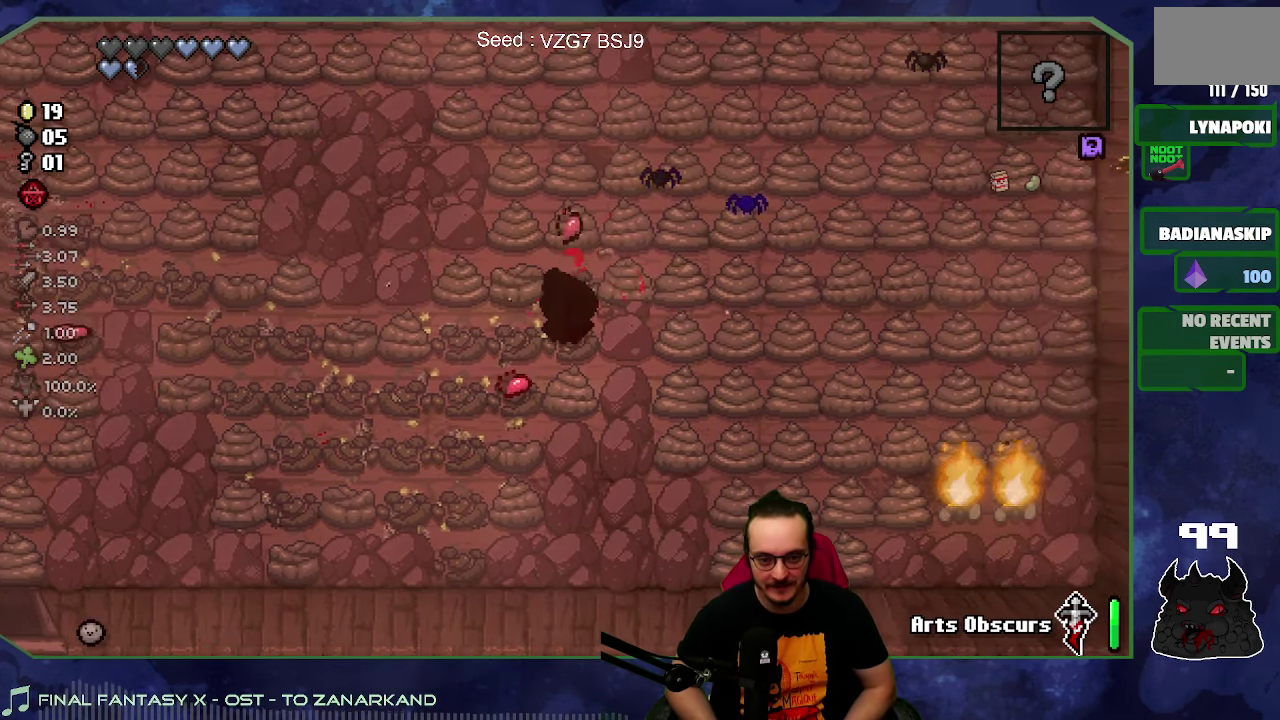
{"buttons": [], "left_stick": "center", "right_stick": "up", "events": [[284, "left_stick", "up"], [500, "left_stick", "center"]]}
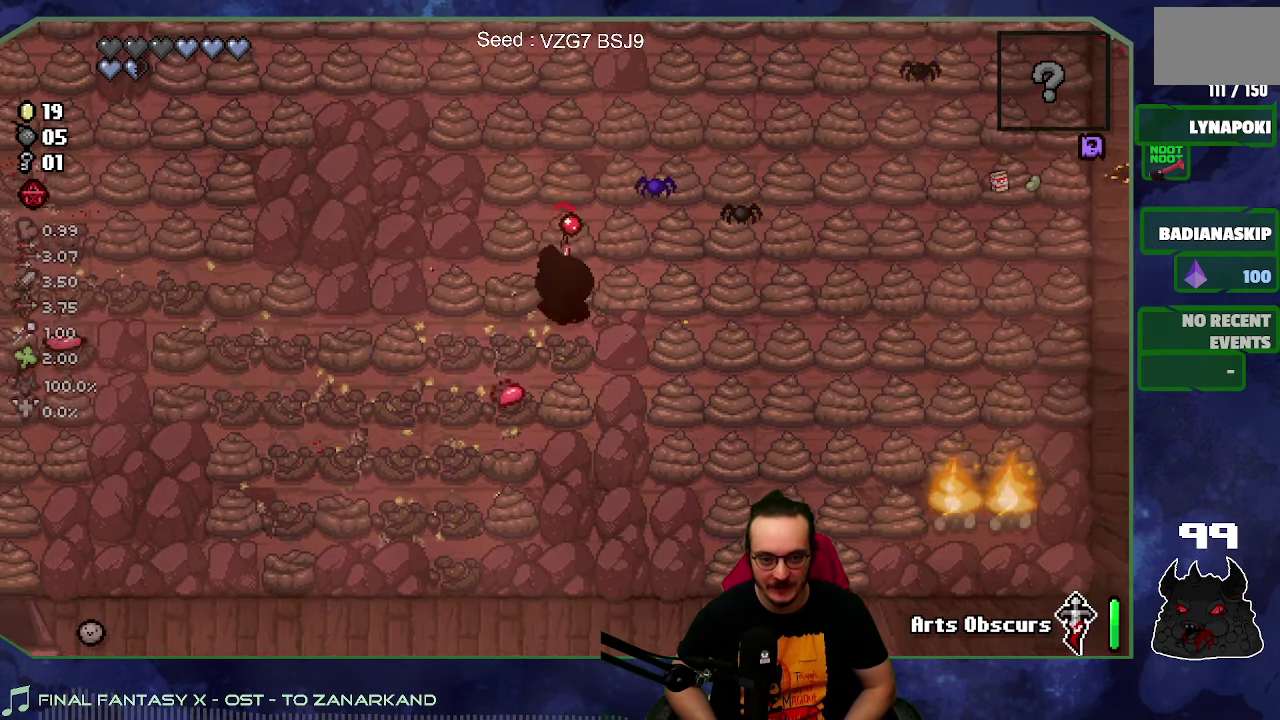
{"buttons": [], "left_stick": "center", "right_stick": "up", "events": [[134, "left_stick", "up"], [300, "left_stick", "center"]]}
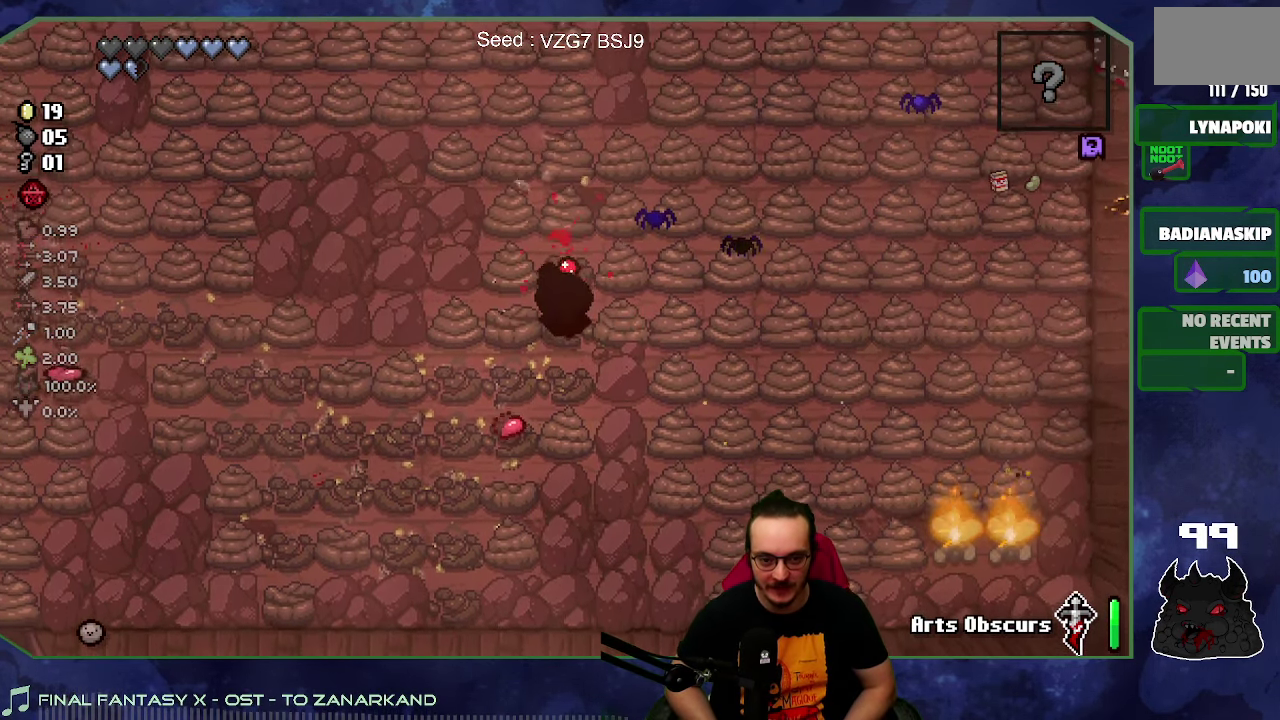
{"buttons": [], "left_stick": "center", "right_stick": "right", "events": [[150, "left_stick", "right"], [167, "right_stick", "up-right"], [267, "right_stick", "right"], [350, "left_stick", "center"]]}
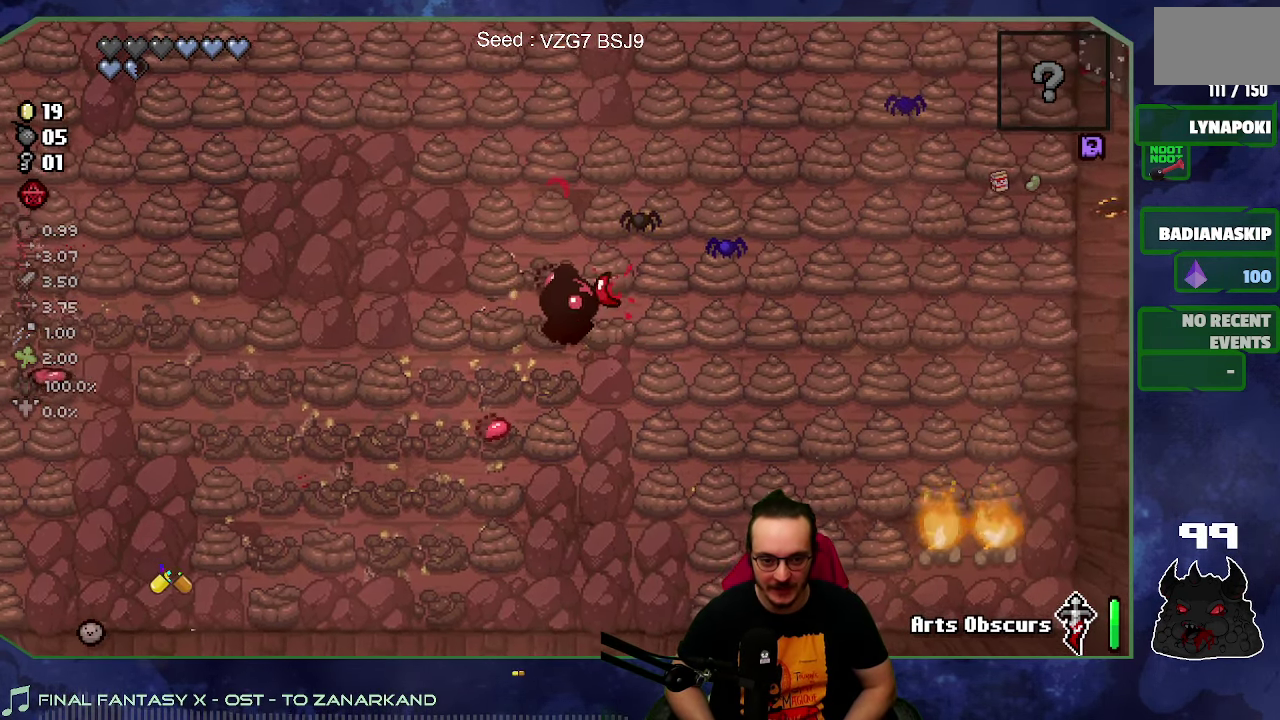
{"buttons": [], "left_stick": "center", "right_stick": "right", "events": [[183, "left_stick", "left"], [233, "left_stick", "up-left"], [433, "left_stick", "center"]]}
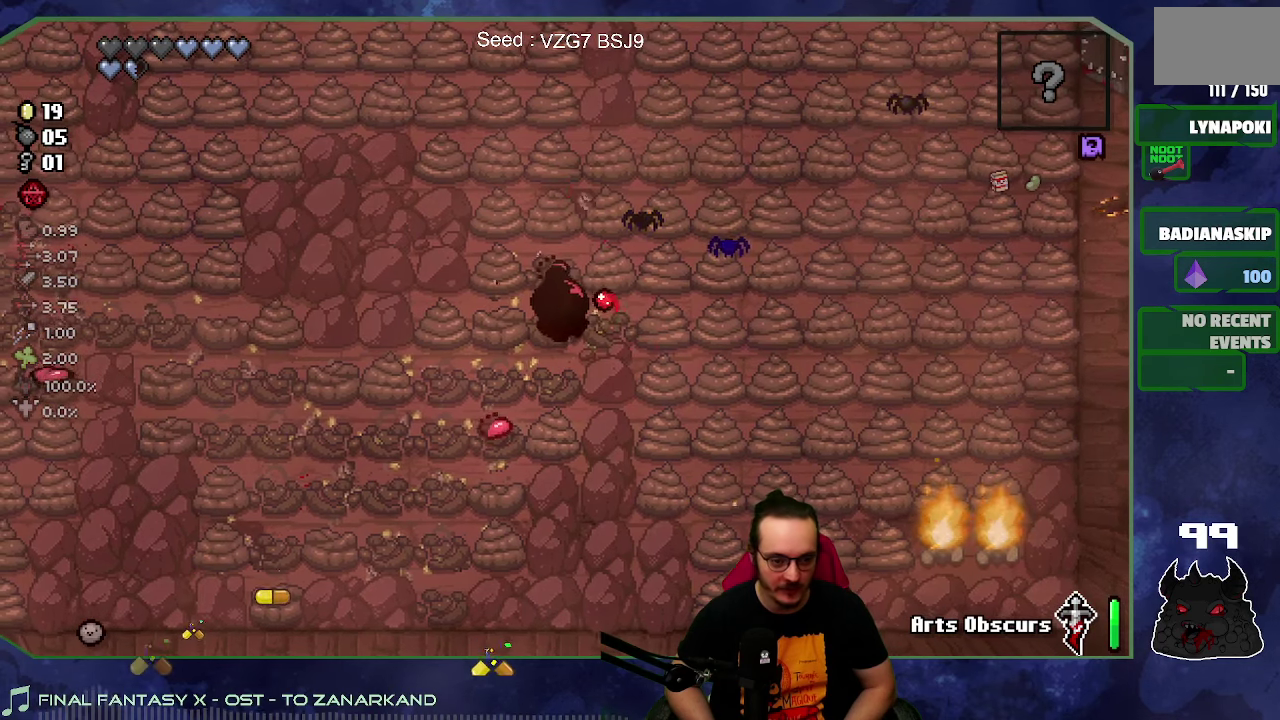
{"buttons": [], "left_stick": "center", "right_stick": "right", "events": [[266, "left_stick", "right"], [500, "left_stick", "center"]]}
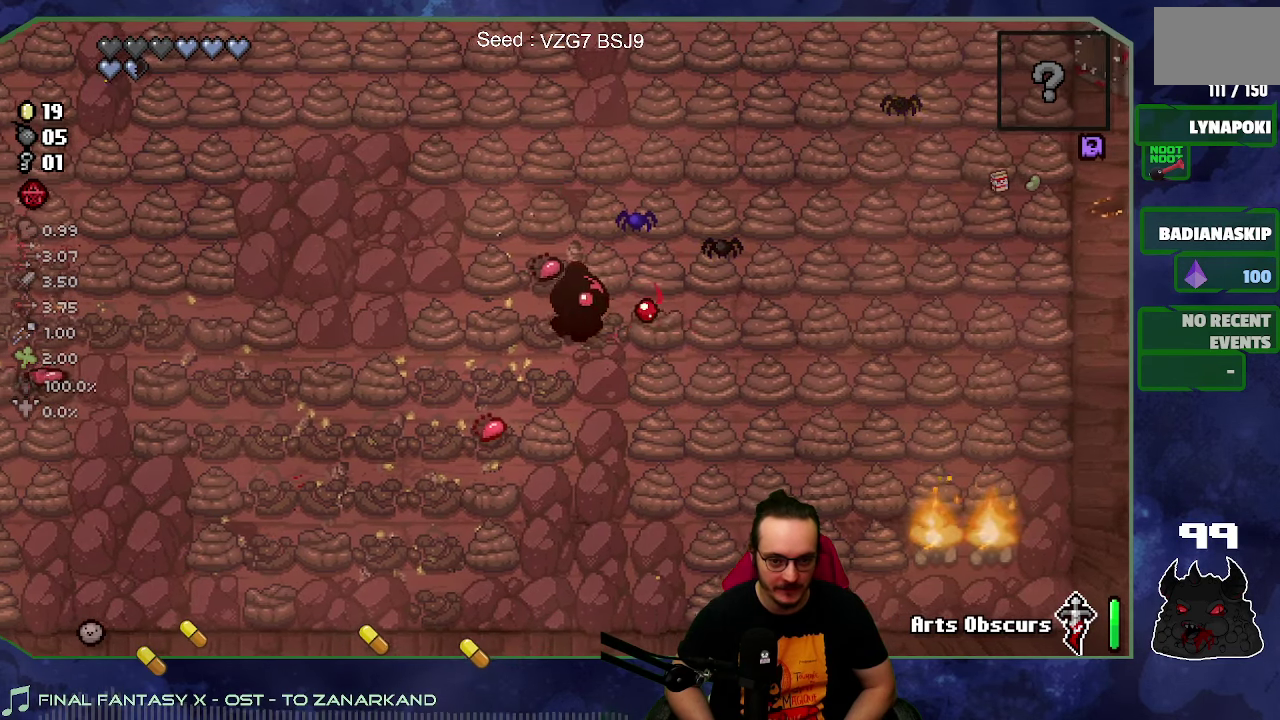
{"buttons": [], "left_stick": "up-right", "right_stick": "right", "events": [[400, "left_stick", "up-right"]]}
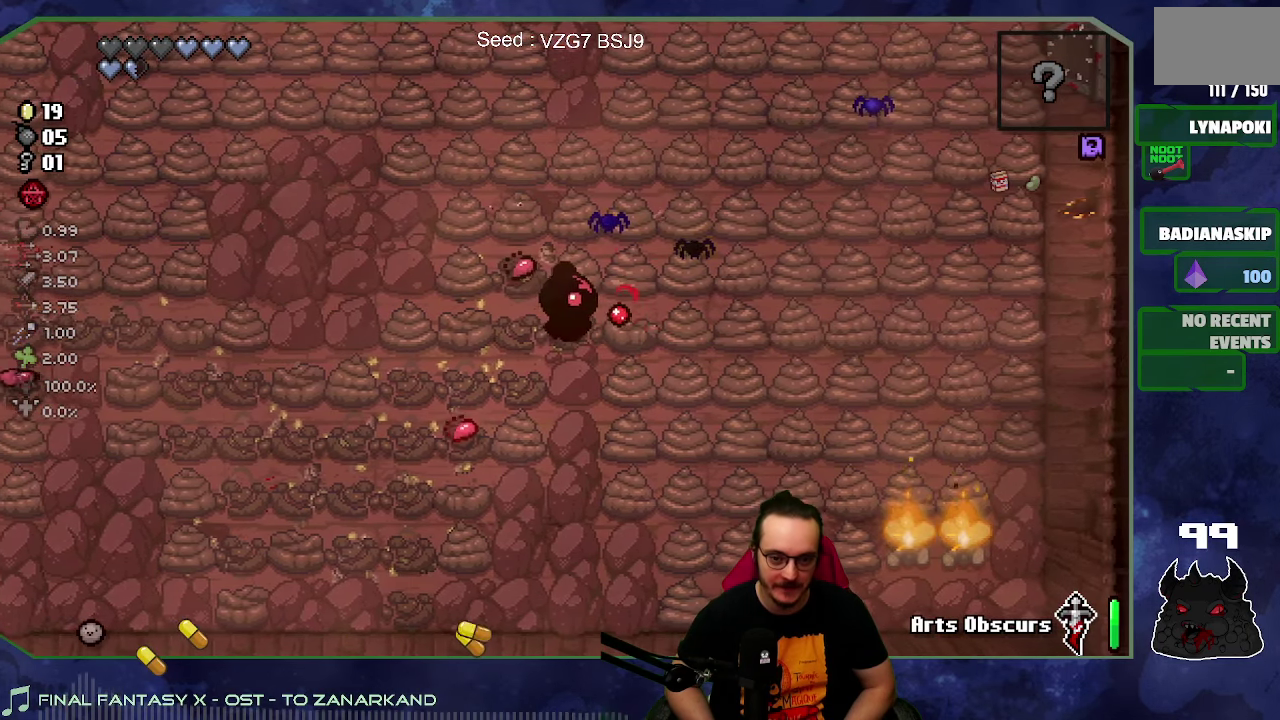
{"buttons": [], "left_stick": "center", "right_stick": "right", "events": [[133, "left_stick", "center"], [266, "left_stick", "up-right"], [316, "left_stick", "right"], [450, "left_stick", "center"]]}
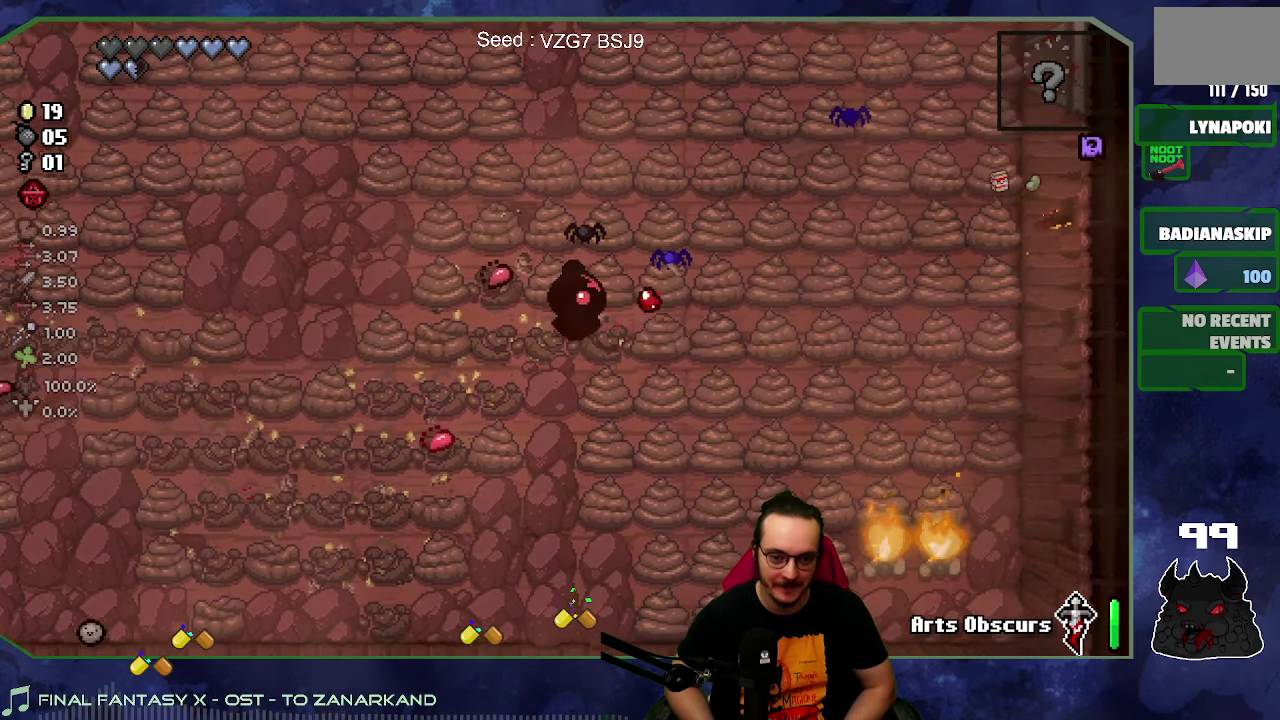
{"buttons": [], "left_stick": "center", "right_stick": "right", "events": []}
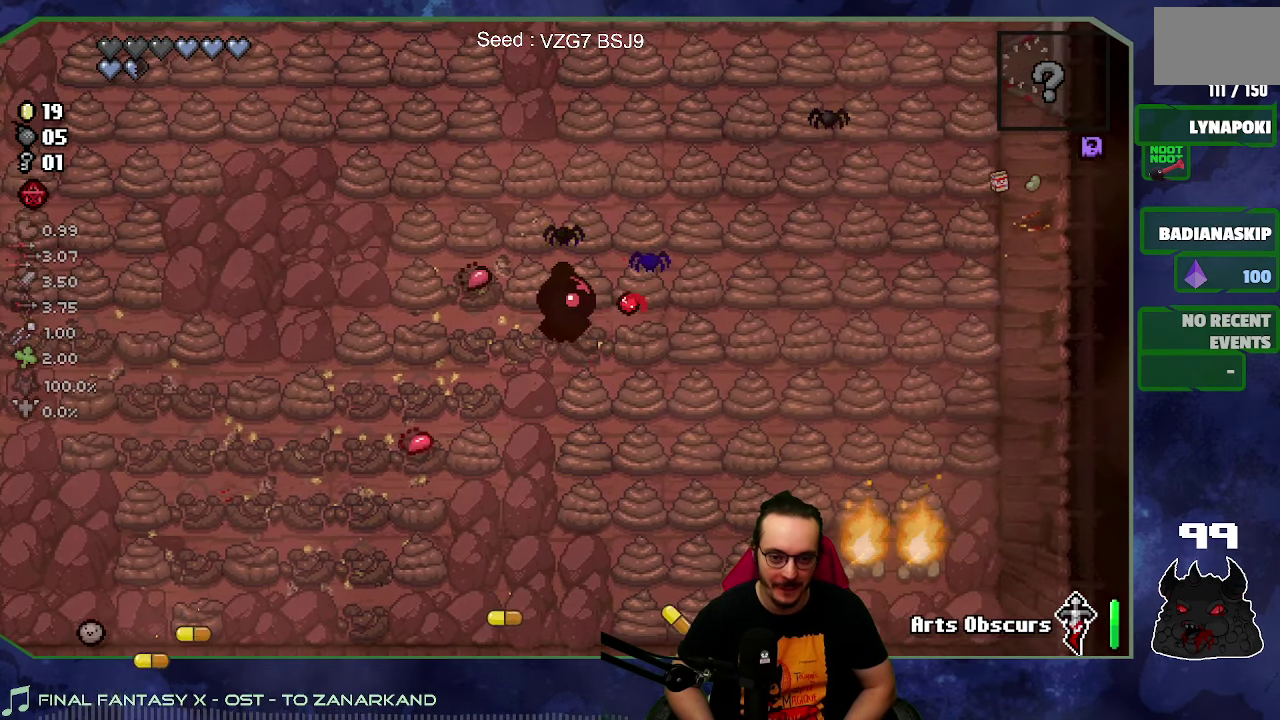
{"buttons": [], "left_stick": "right", "right_stick": "down", "events": [[400, "left_stick", "right"], [400, "right_stick", "down-right"], [500, "right_stick", "down"]]}